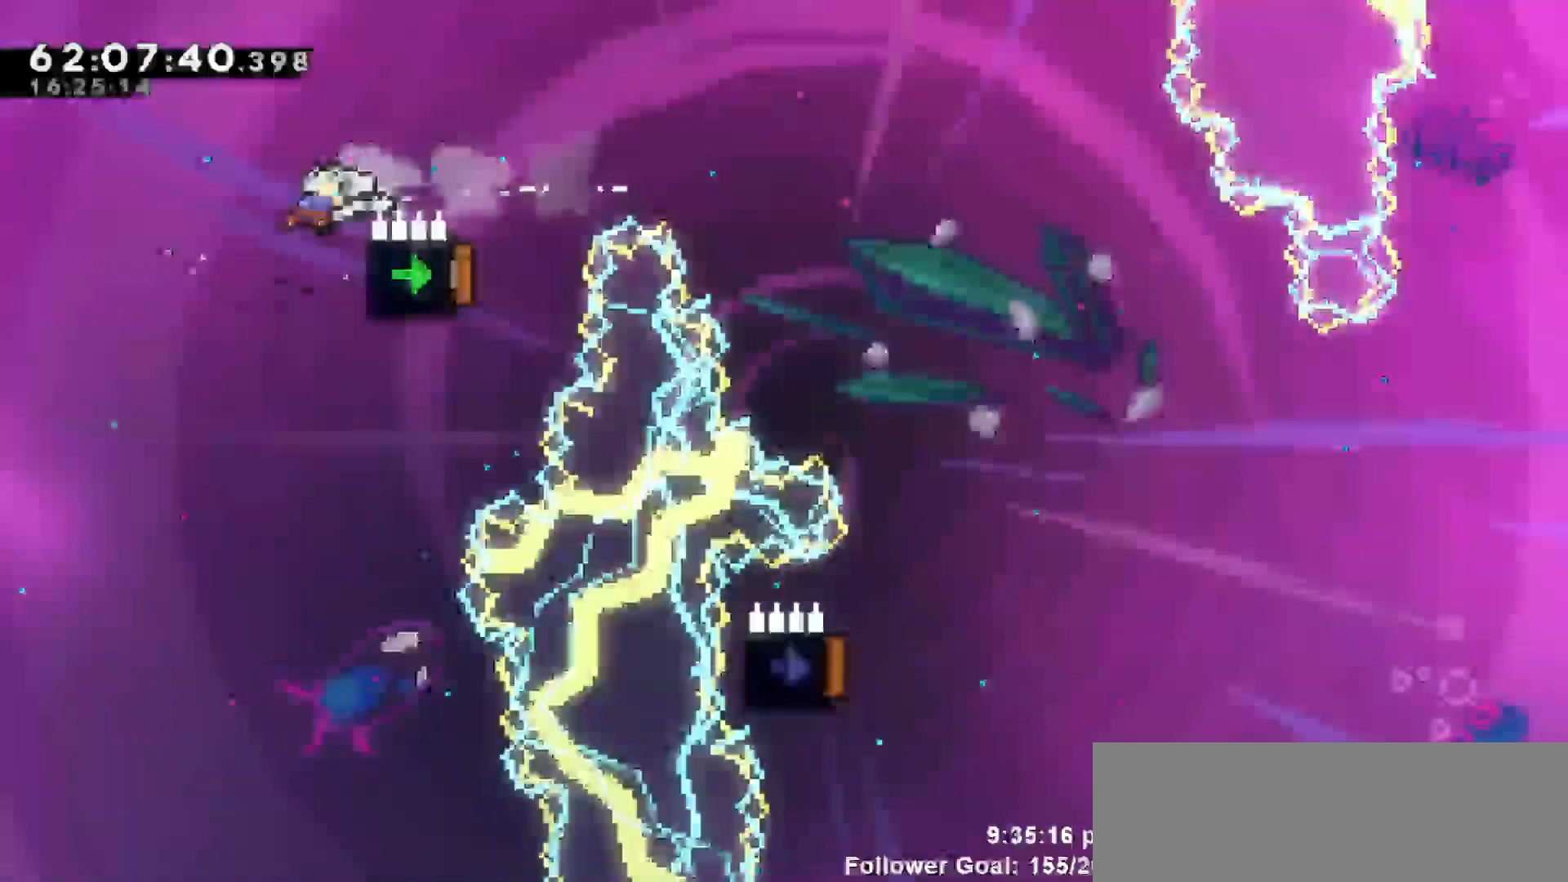
Gameplay with keyboard; each line is a JSON object with the keys held at the frame after it. "events" lists presses ("down") and releases ("up") of "dash", "demo", "down", "escape", "grab", "jump", "jump2", "left", "return", "right", "talk" and "up" between this image and that frame as [ms after this image, input, new state], when the widget could be followed in between. No other keys are recorded. Mouse input is not recorded. Key names are as the overlay labels them; some are game actions (e.g. jump) rather than physical keys.
{"keys": [], "events": [[117, "up", "down"], [367, "up", "up"], [500, "right", "up"]]}
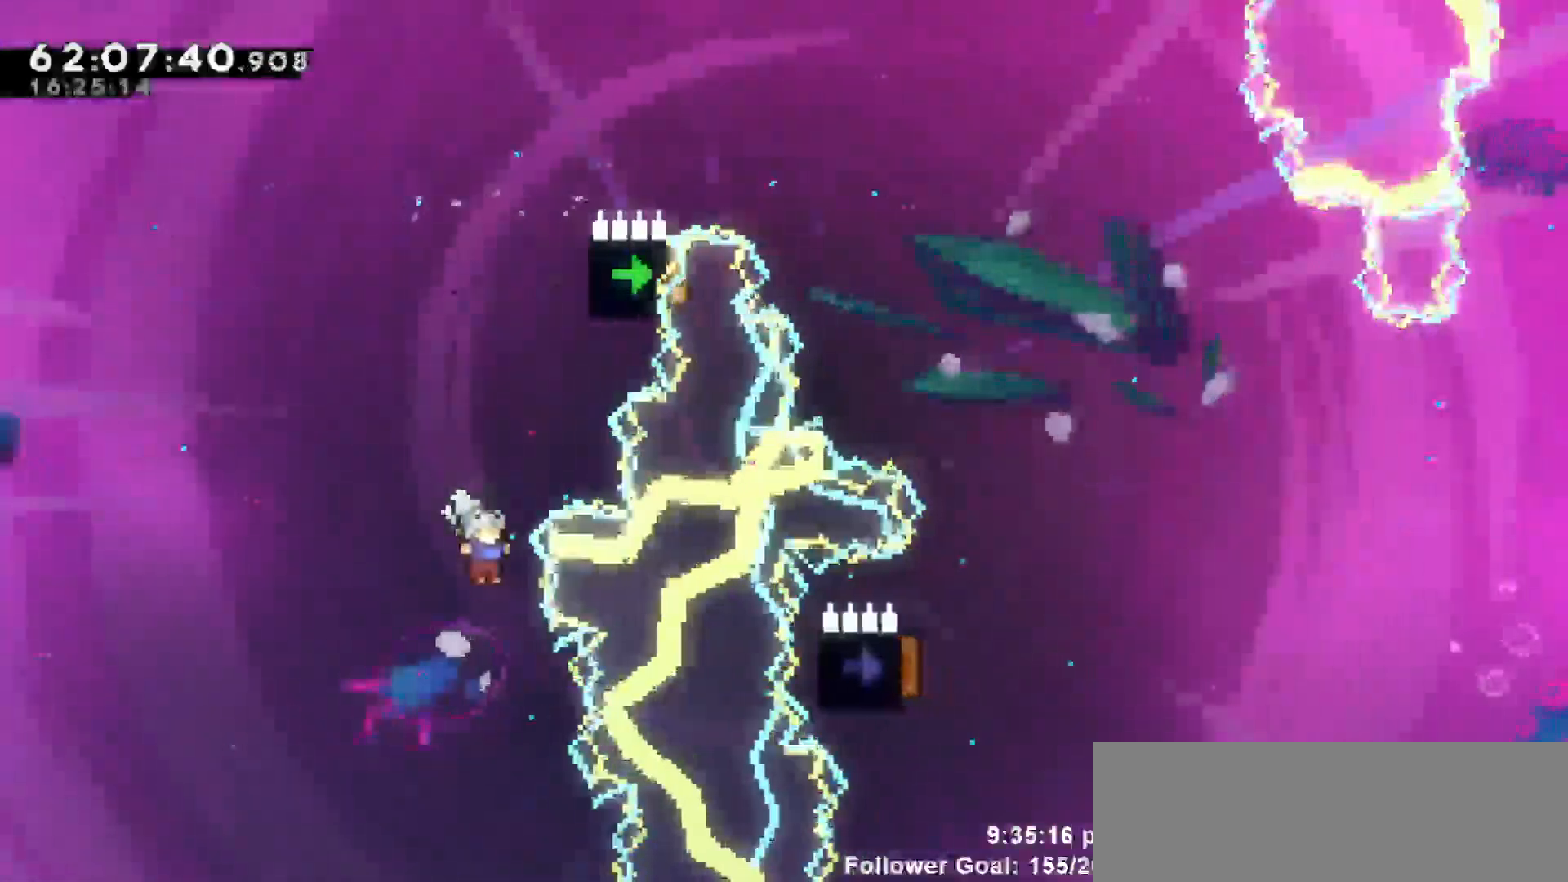
{"keys": ["down"], "events": [[317, "down", "down"]]}
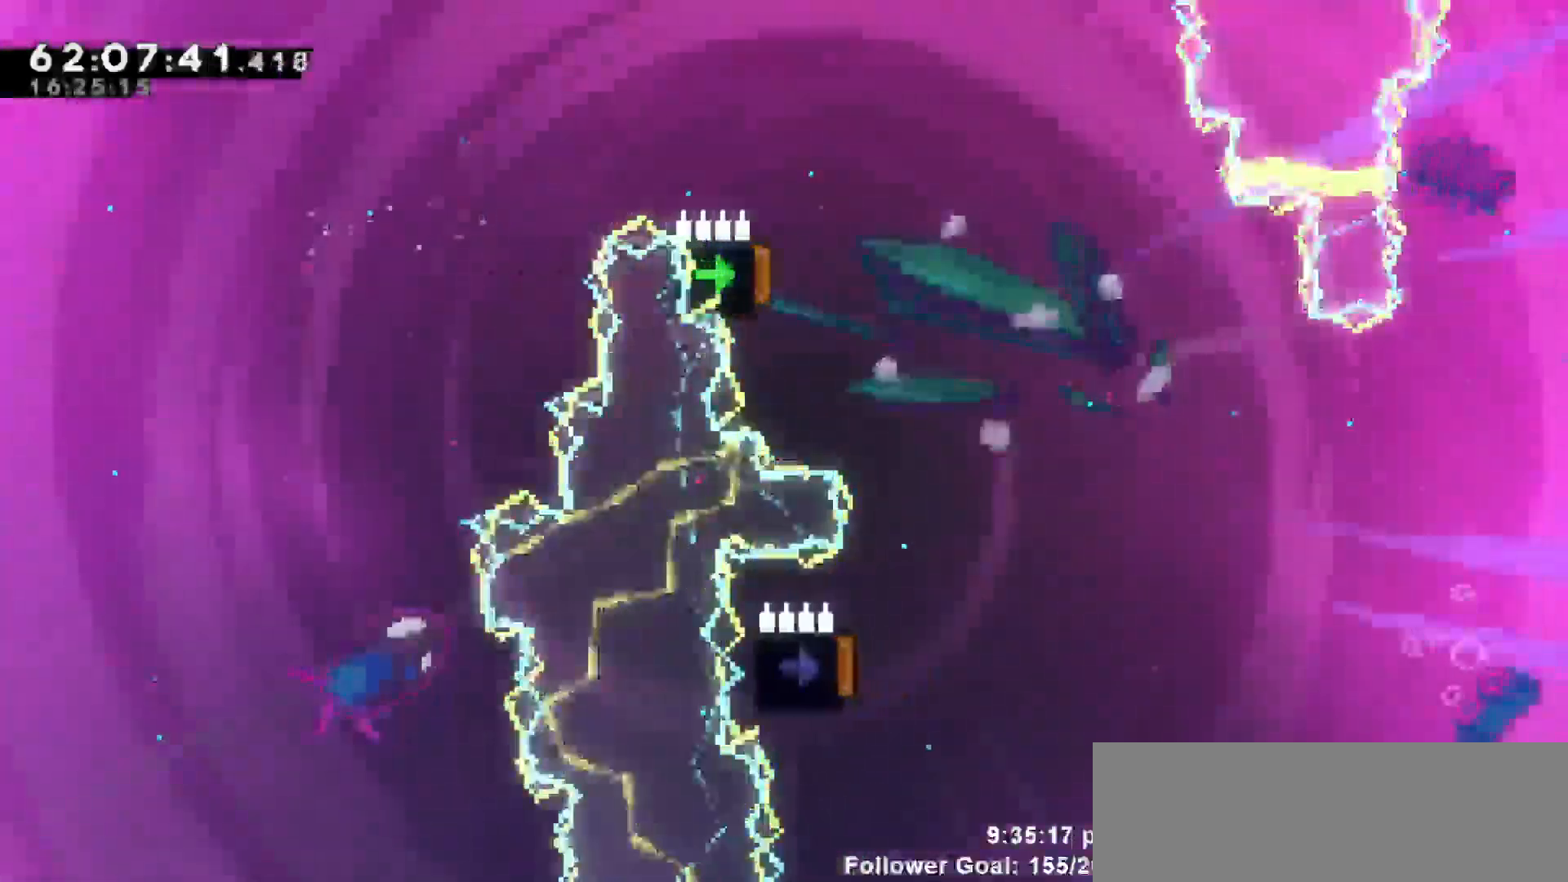
{"keys": [], "events": [[433, "down", "up"]]}
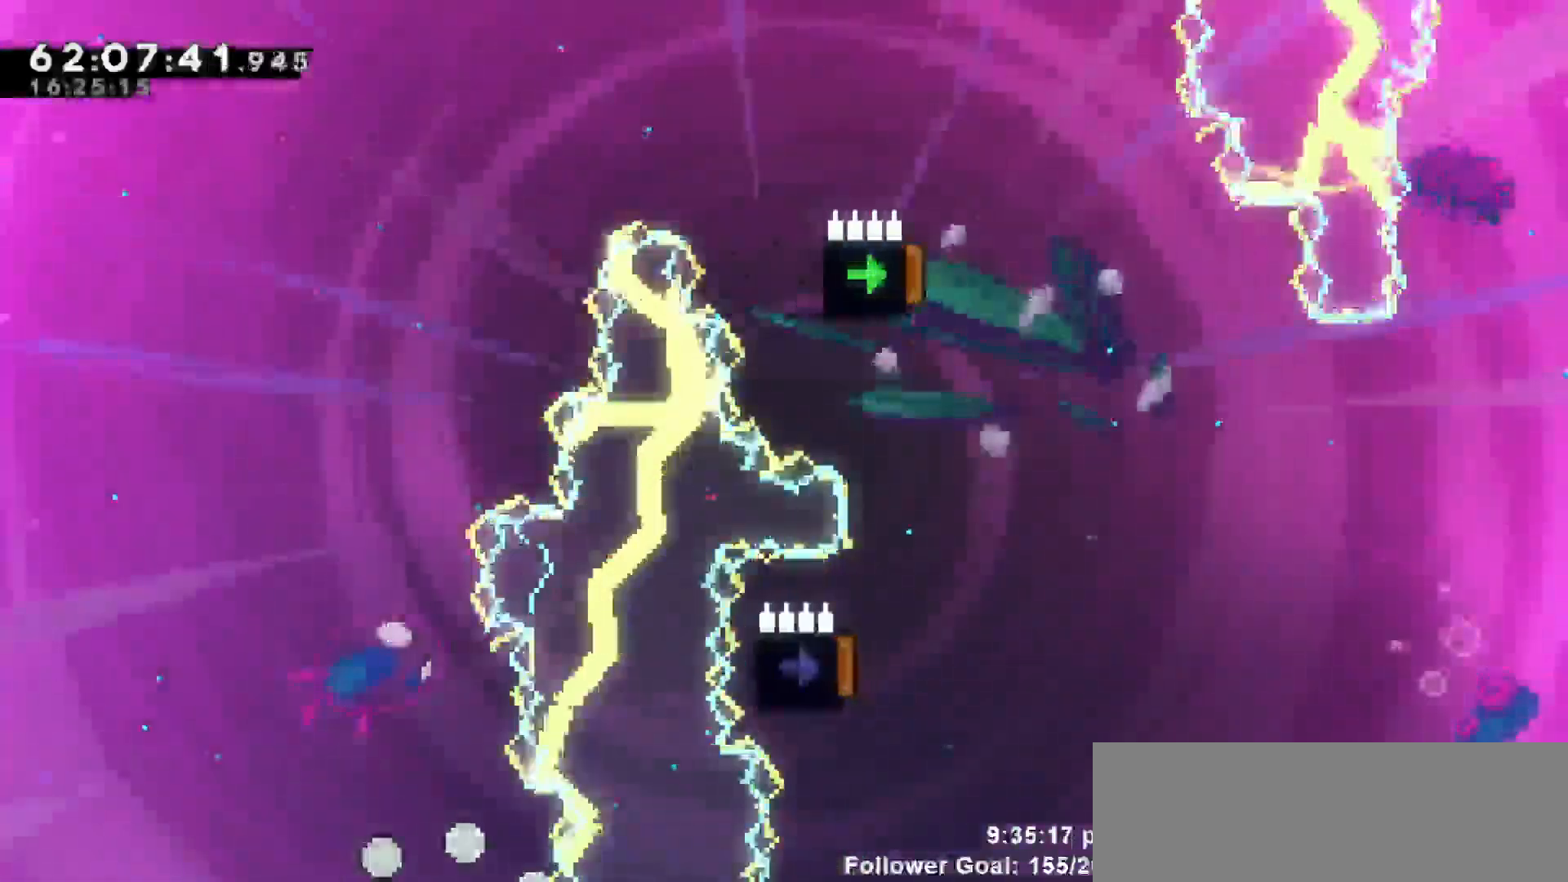
{"keys": []}
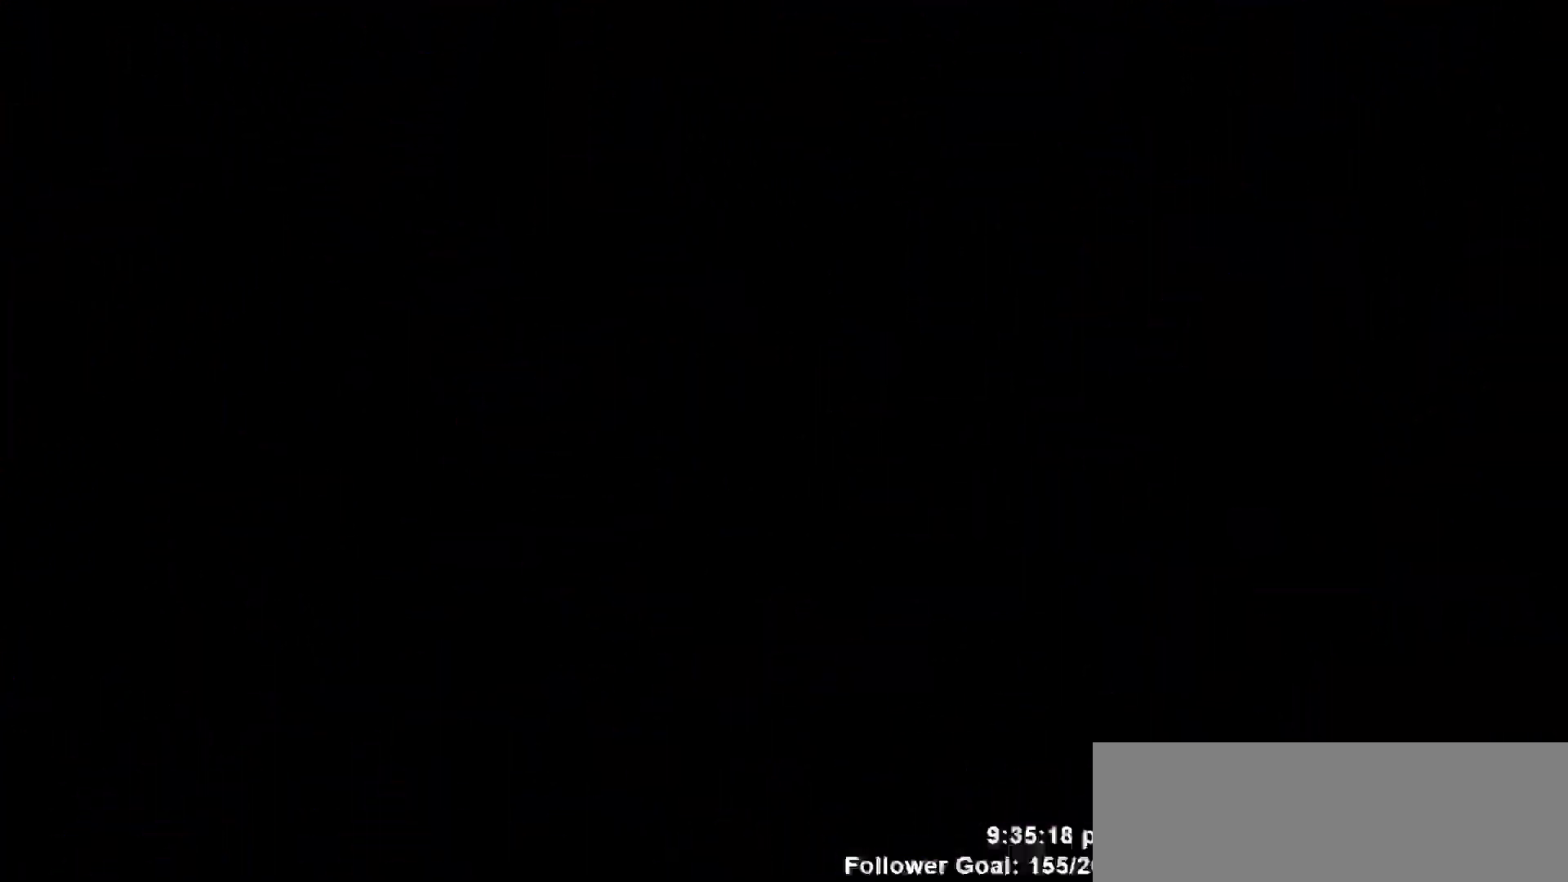
{"keys": [], "events": [[133, "down", "down"], [183, "down", "up"]]}
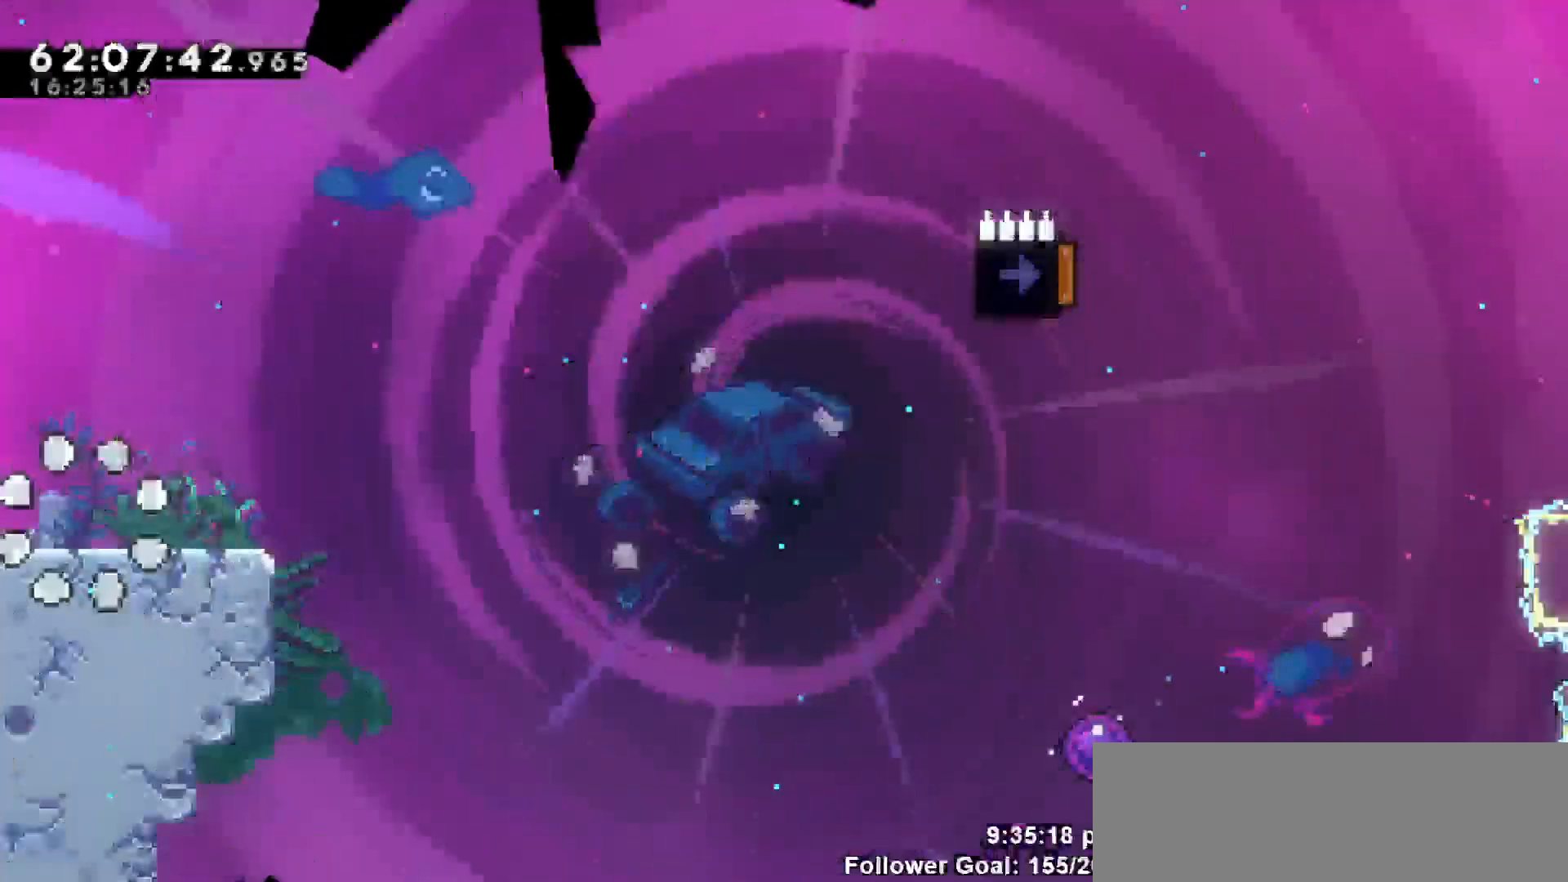
{"keys": [], "events": [[250, "jump", "down"], [483, "jump", "up"]]}
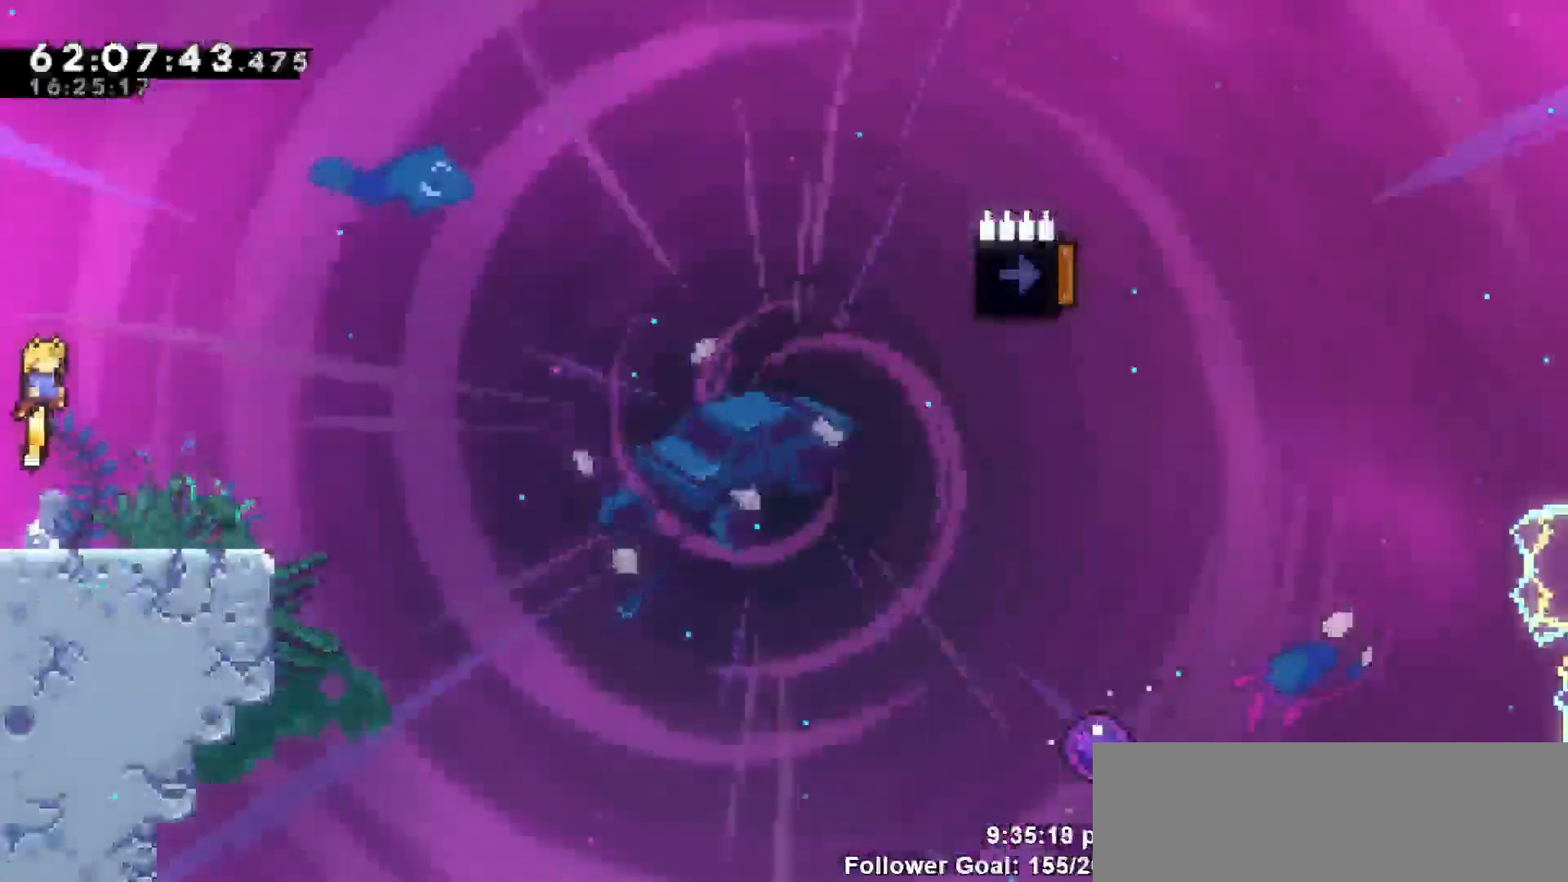
{"keys": ["jump", "right"], "events": [[33, "down", "down"], [33, "right", "down"], [117, "dash", "down"], [317, "jump", "down"], [367, "dash", "up"], [367, "down", "up"]]}
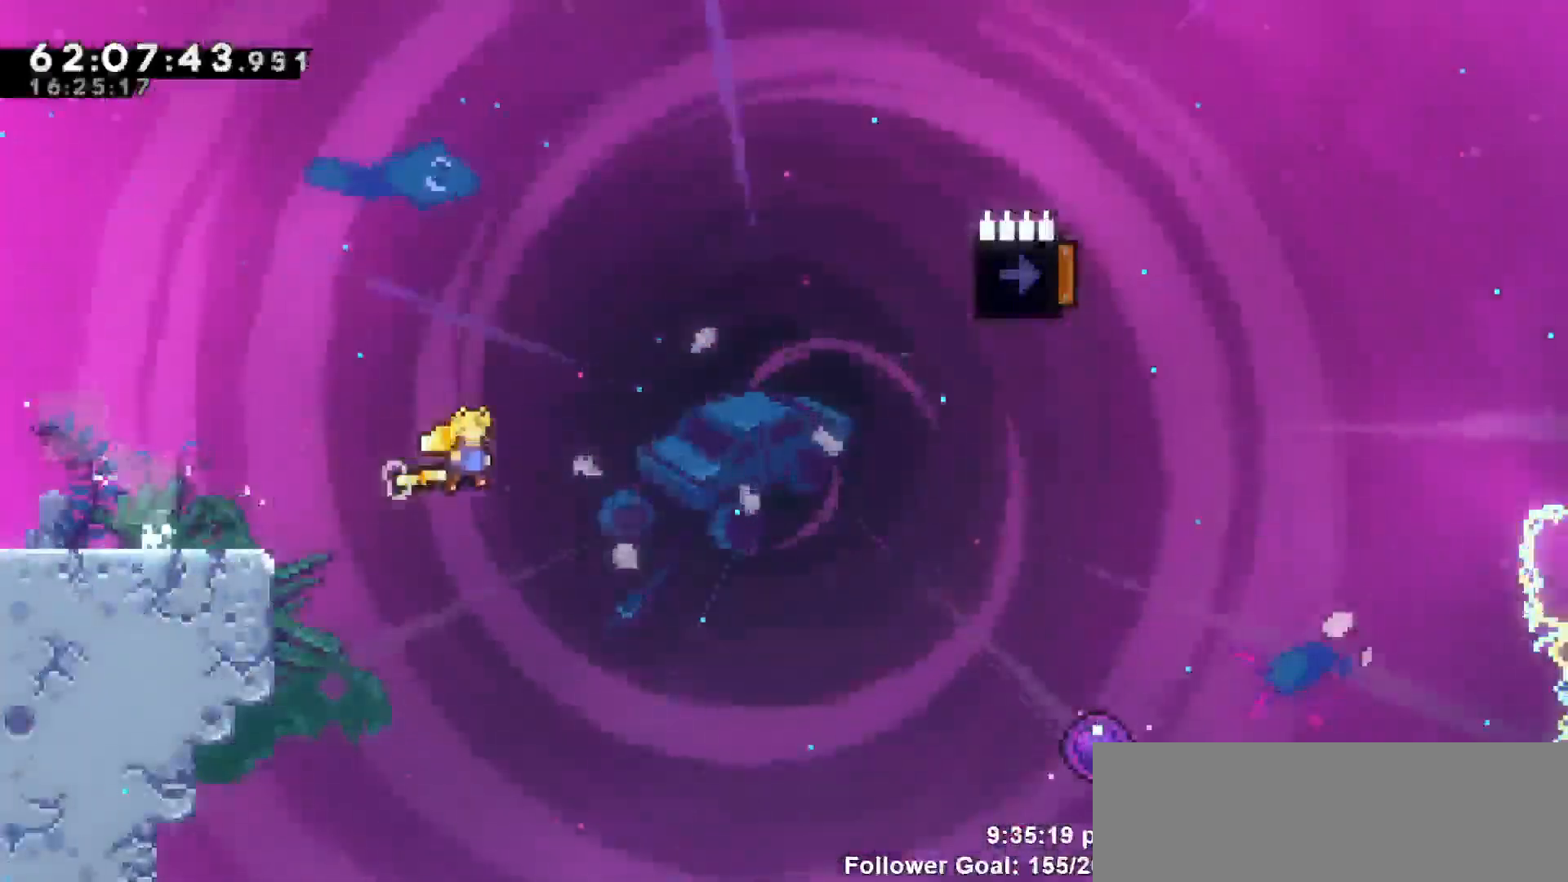
{"keys": ["jump", "right"], "events": []}
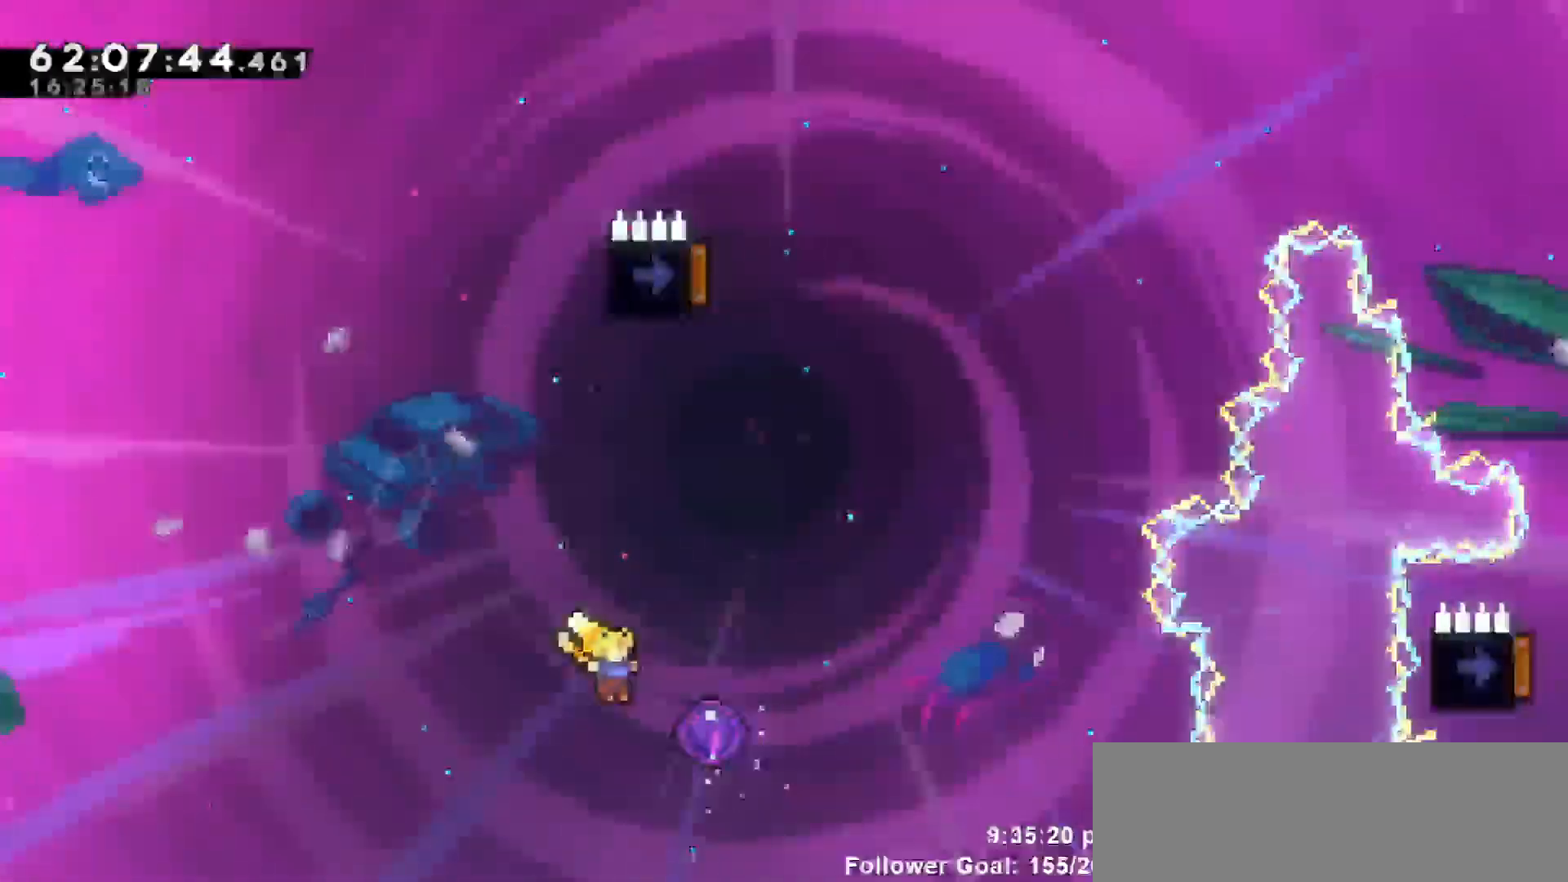
{"keys": ["up"], "events": [[250, "right", "up"], [250, "up", "down"], [283, "jump", "up"]]}
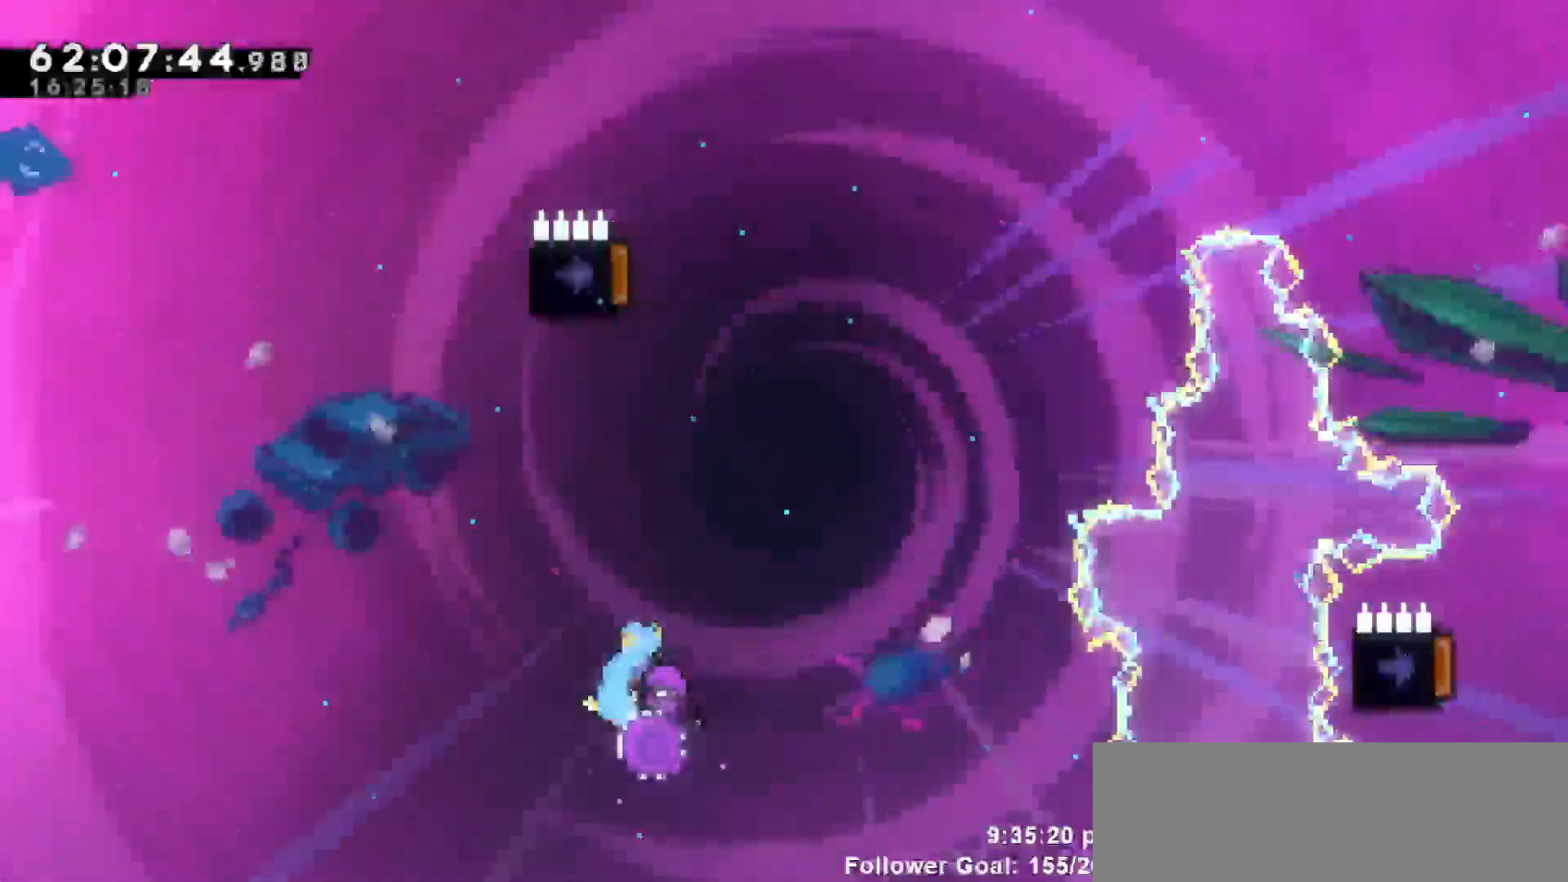
{"keys": ["left"], "events": [[267, "left", "down"], [267, "up", "up"]]}
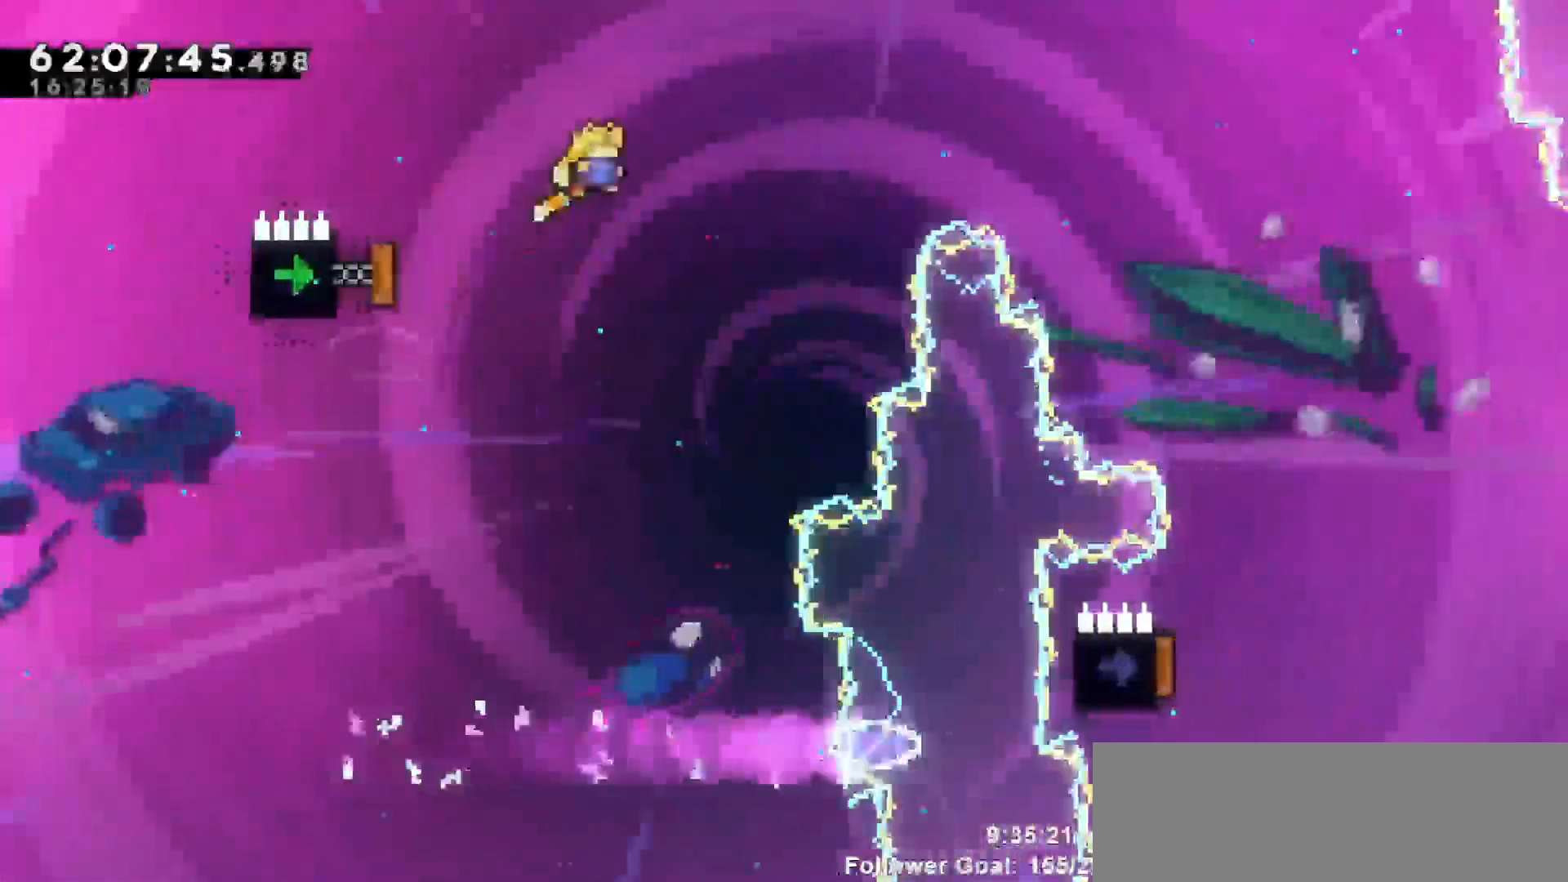
{"keys": ["left"], "events": []}
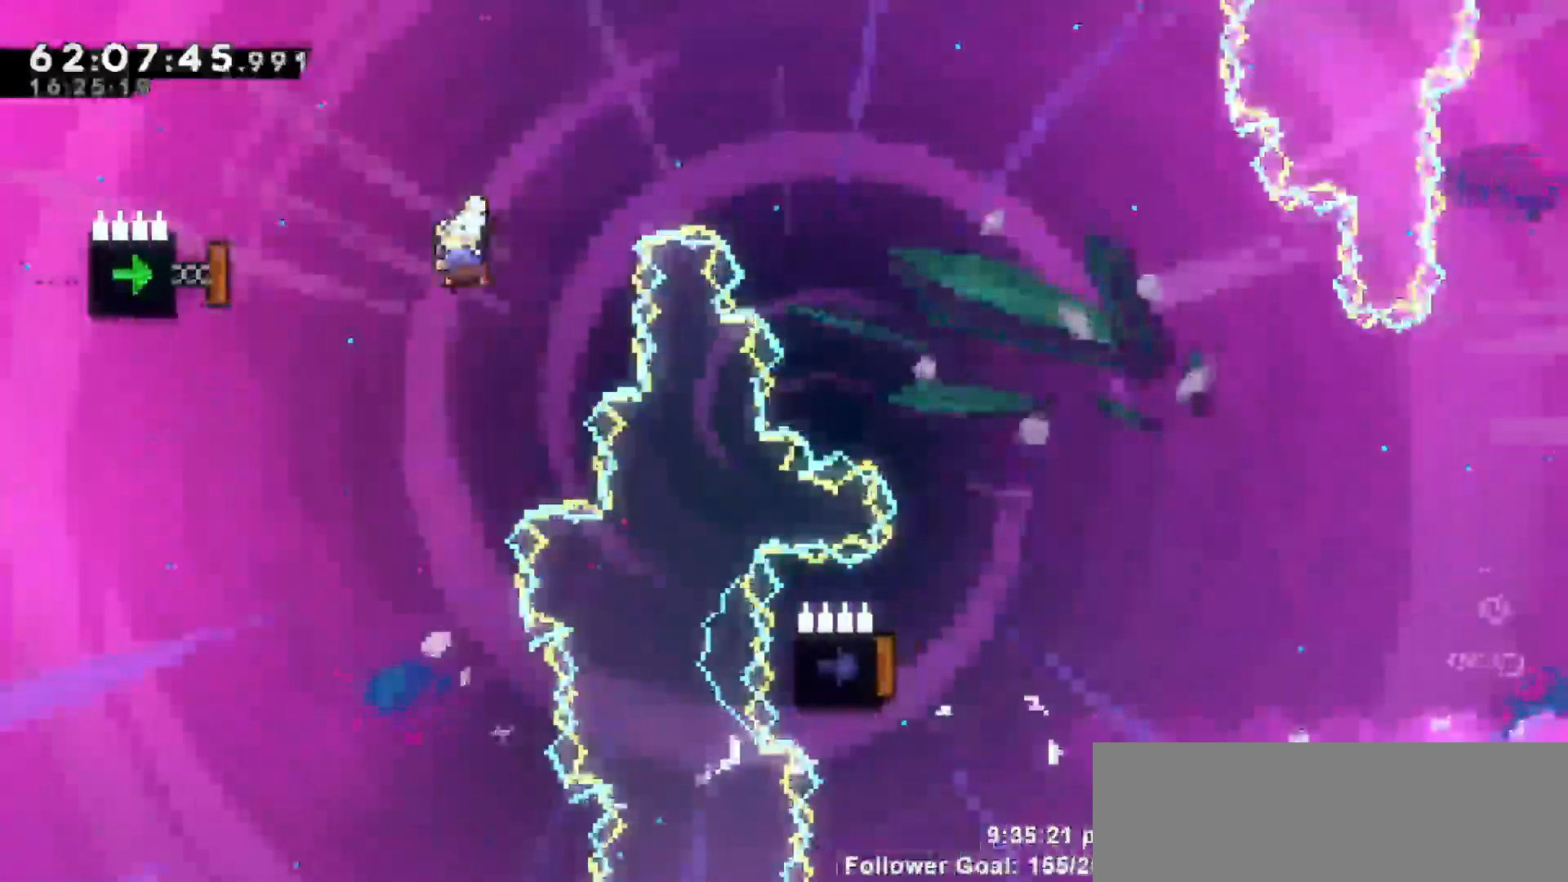
{"keys": ["right", "up"], "events": [[17, "dash", "down"], [333, "dash", "up"], [333, "right", "down"], [383, "left", "up"], [383, "up", "down"]]}
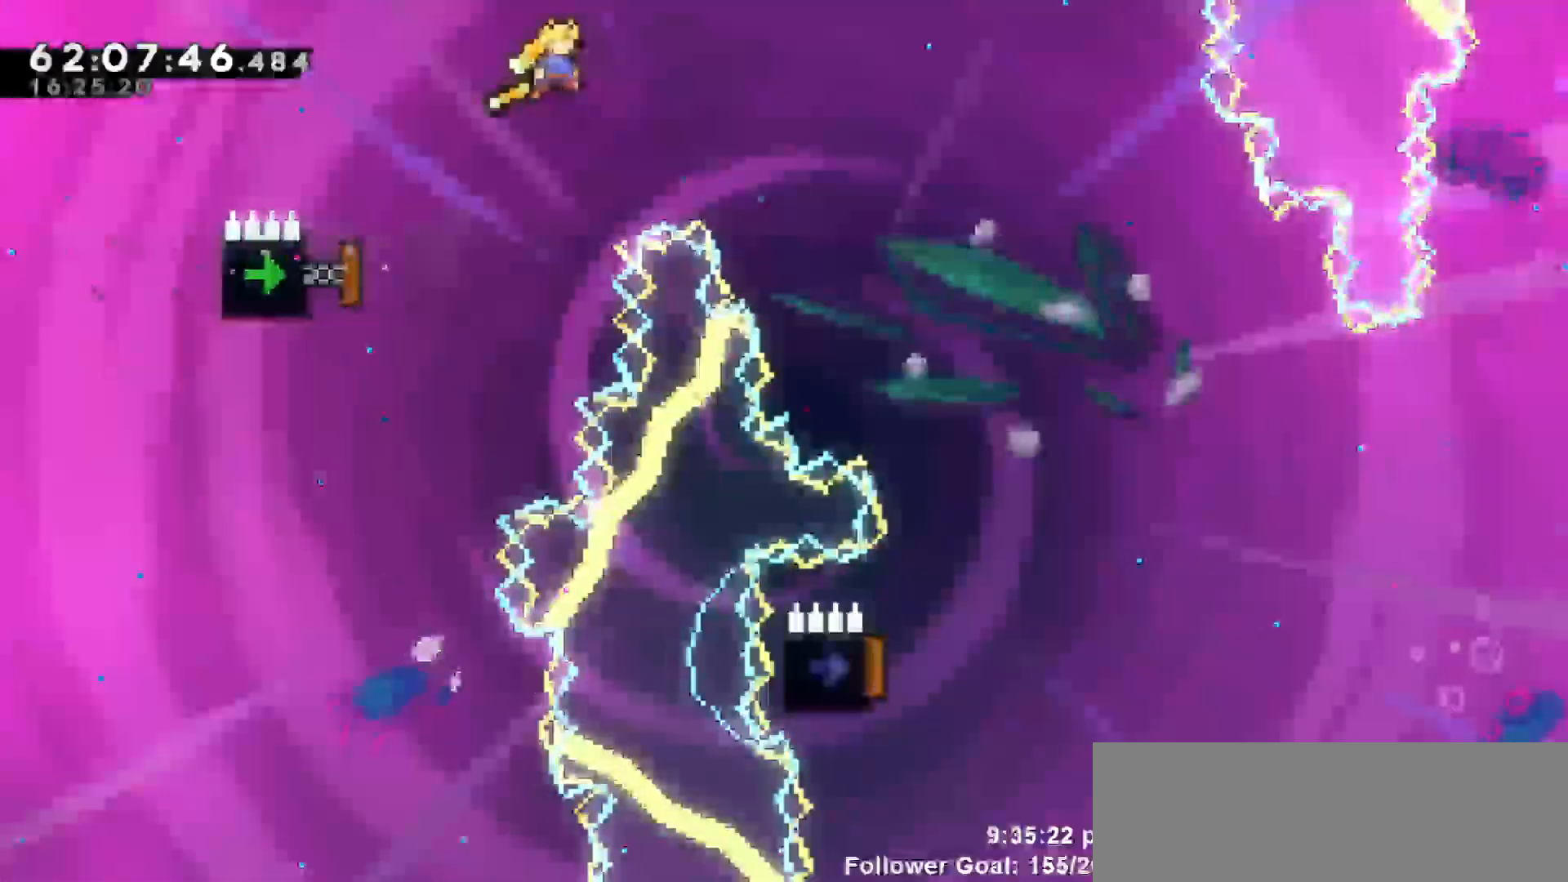
{"keys": ["dash", "right", "up"], "events": [[400, "dash", "down"]]}
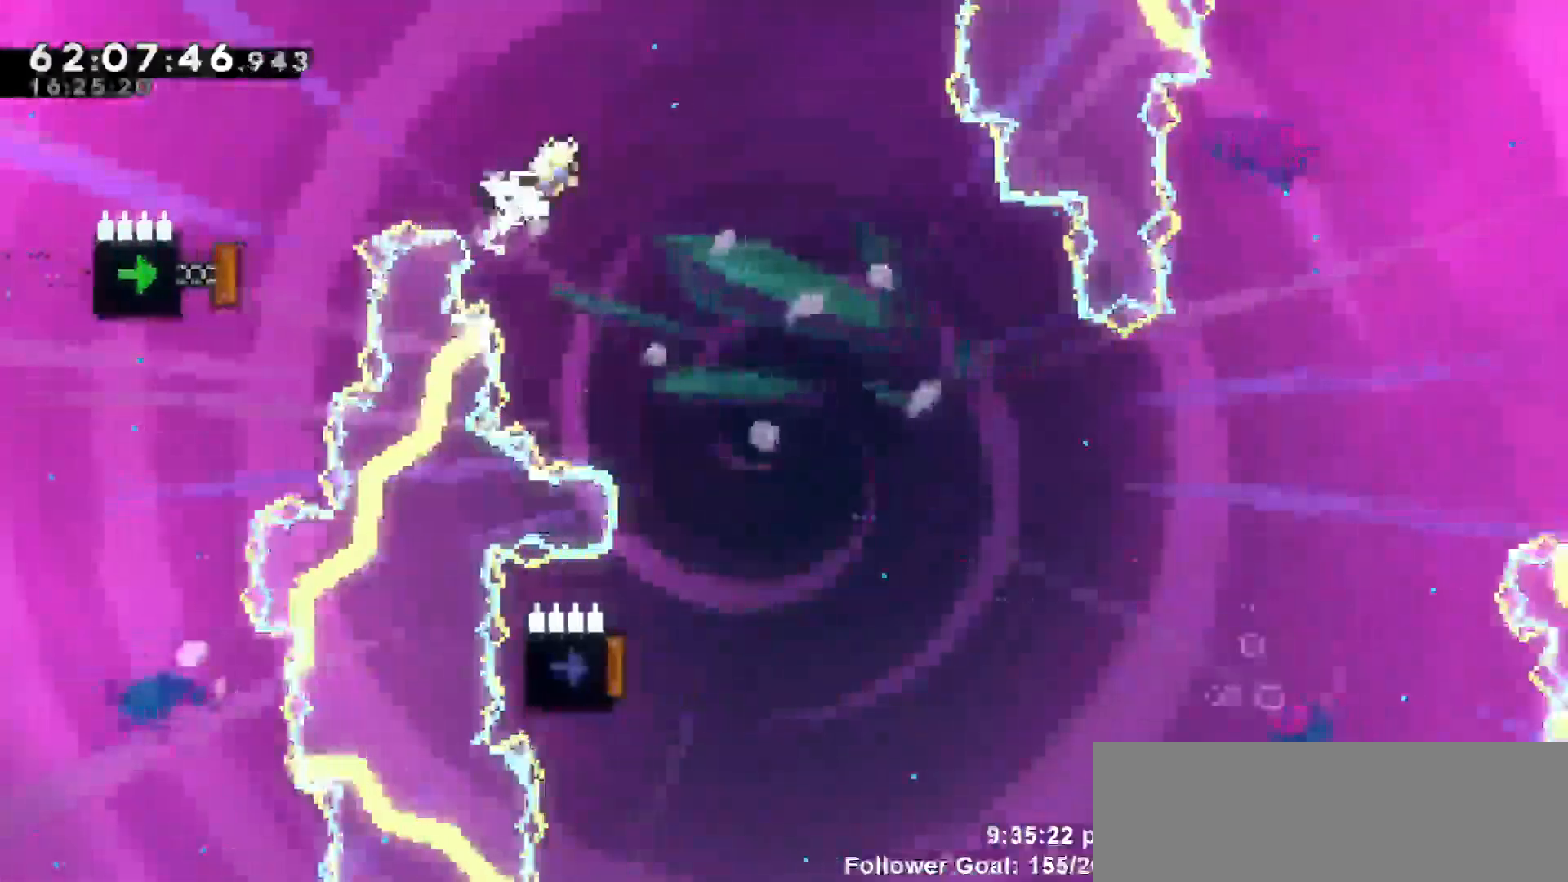
{"keys": [], "events": [[100, "dash", "up"], [183, "up", "up"], [283, "right", "up"]]}
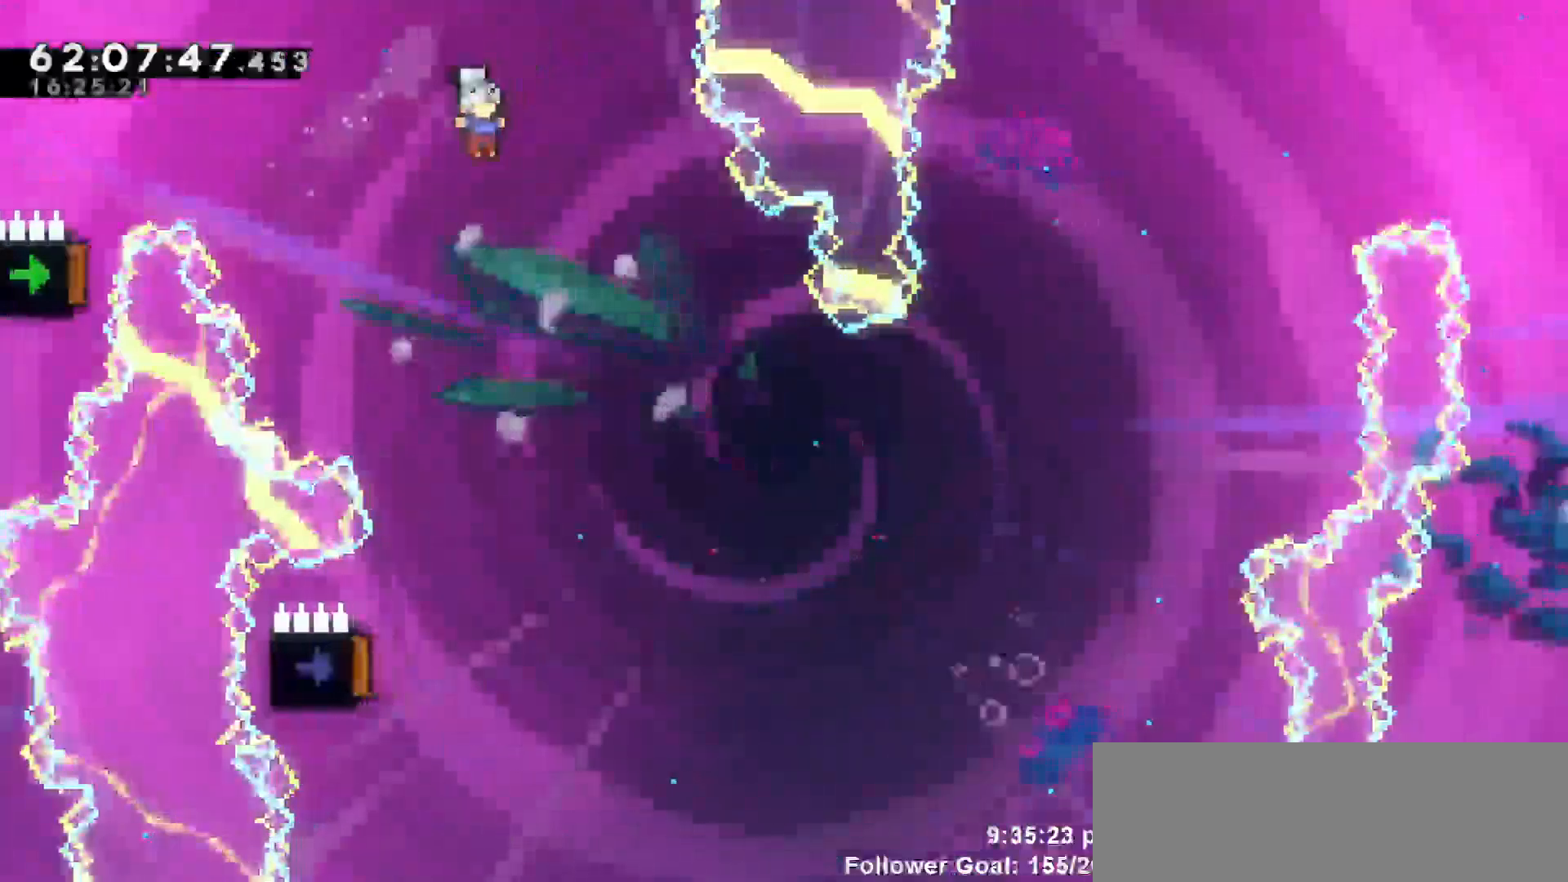
{"keys": ["left"], "events": [[383, "left", "down"]]}
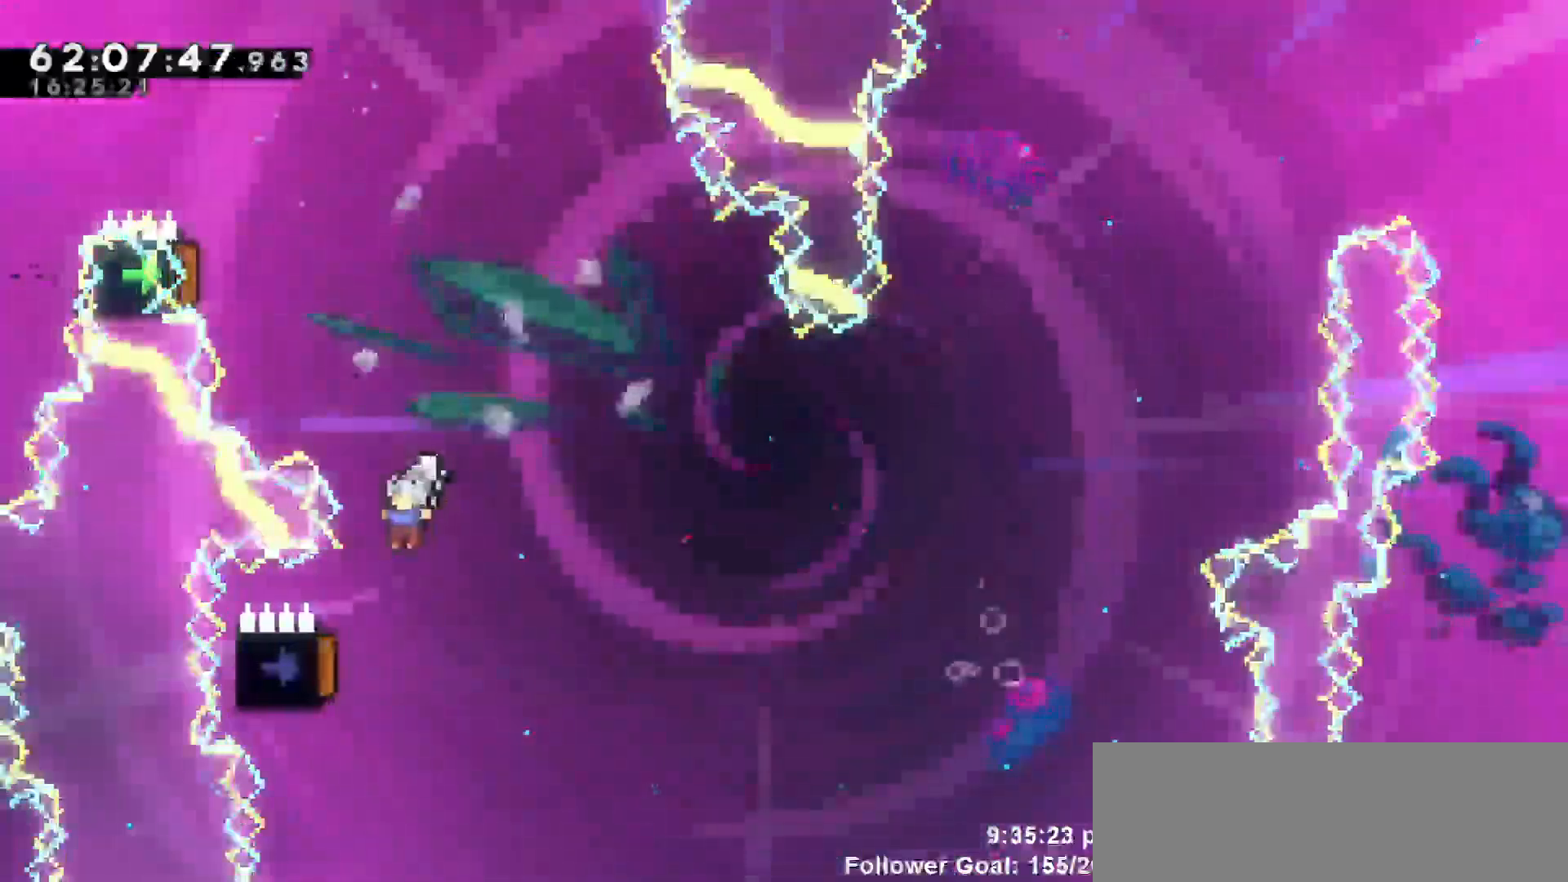
{"keys": ["left"], "events": []}
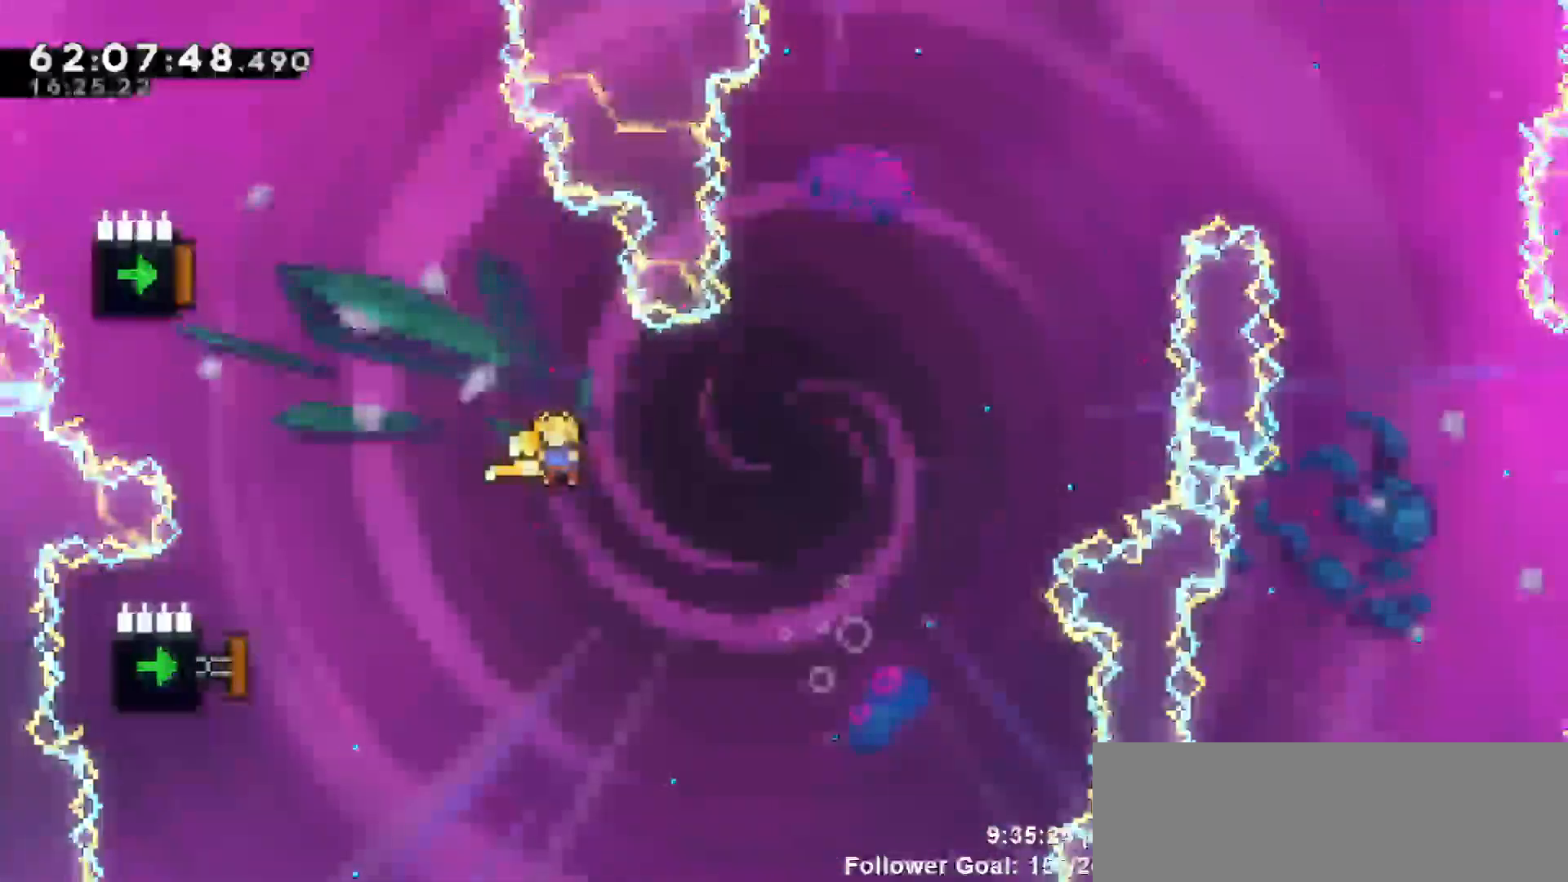
{"keys": ["dash", "left"], "events": [[367, "dash", "down"]]}
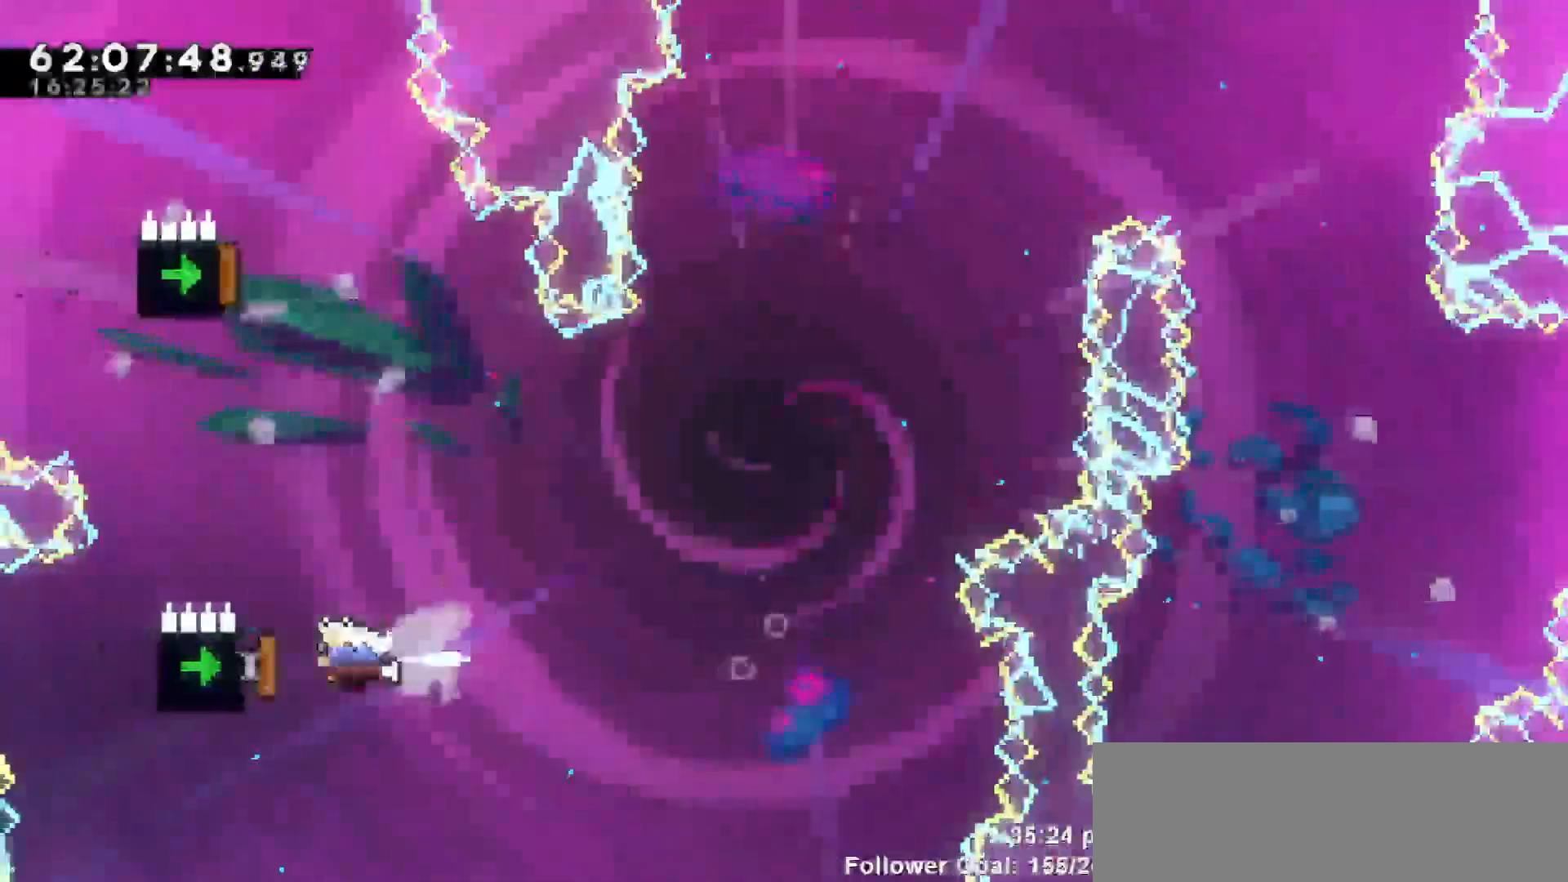
{"keys": ["left"], "events": [[167, "dash", "up"]]}
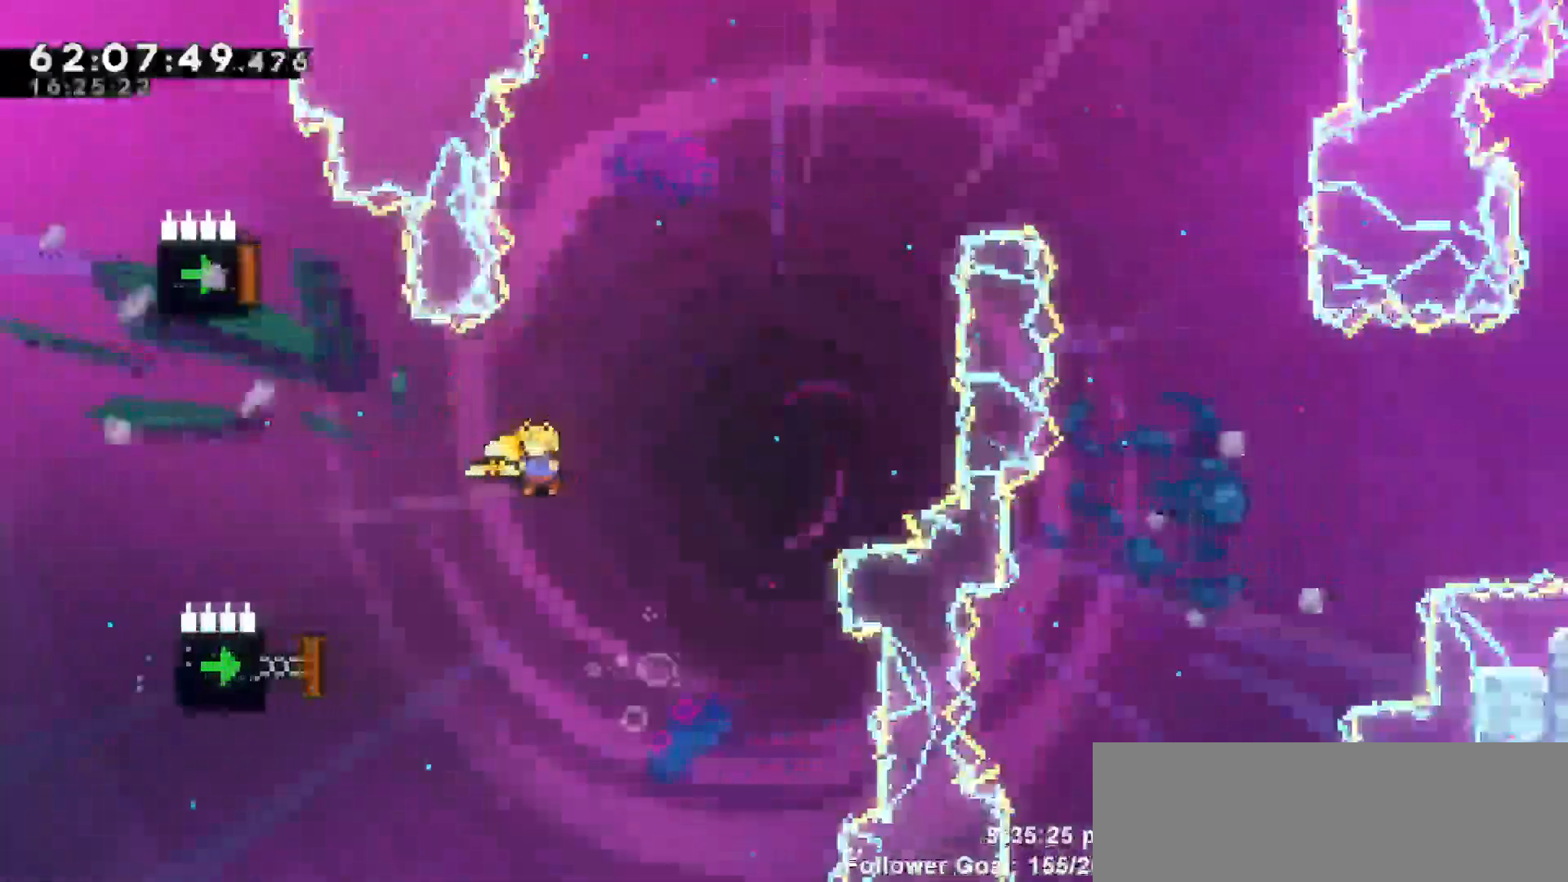
{"keys": ["dash", "left"], "events": [[350, "dash", "down"]]}
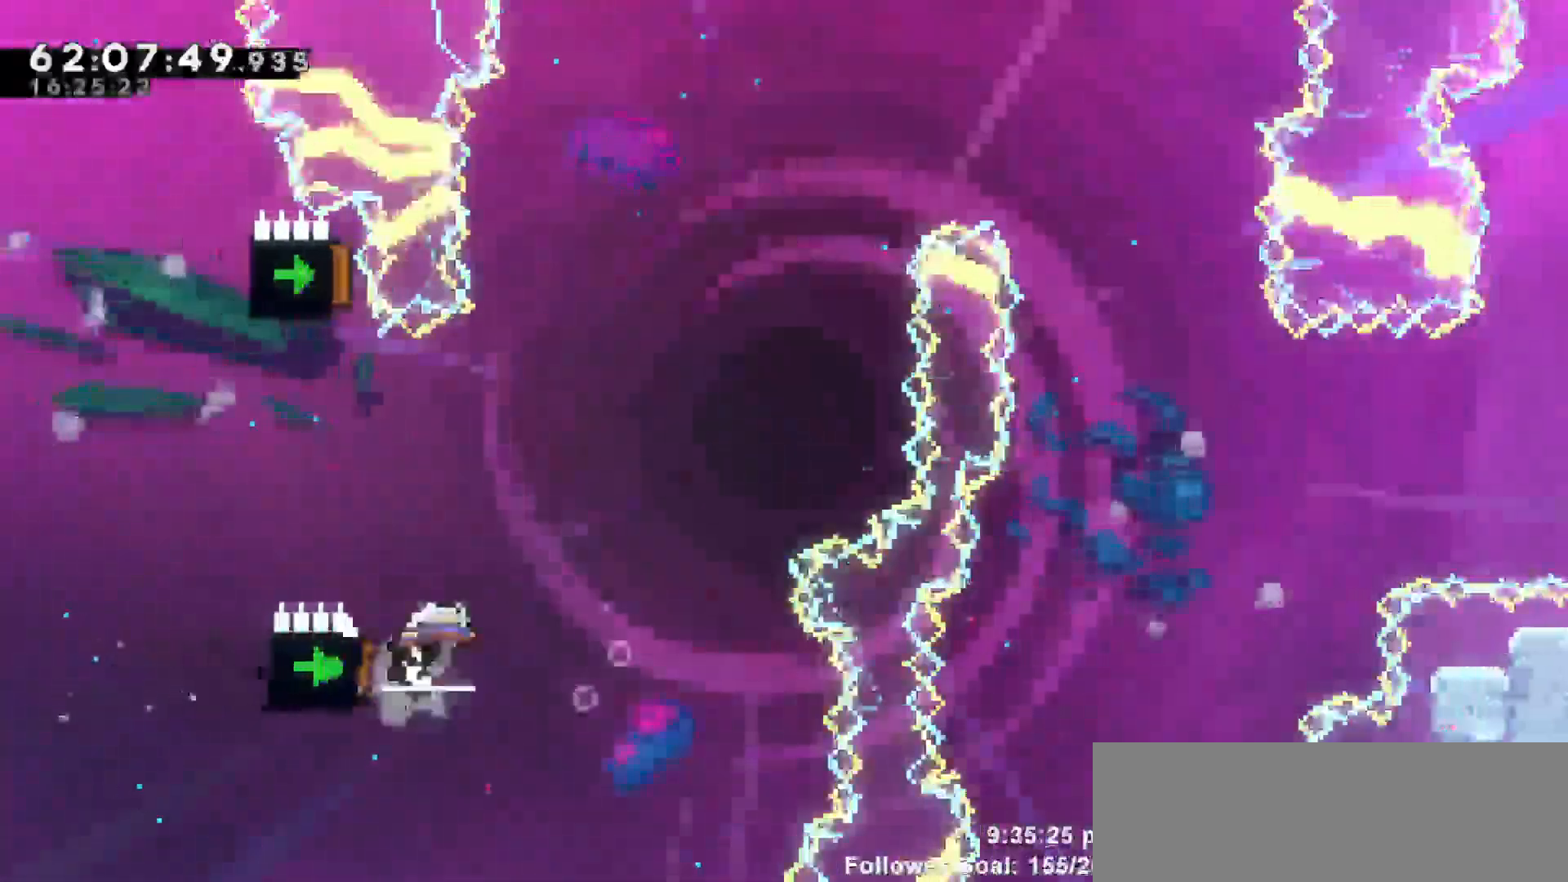
{"keys": ["up"], "events": [[133, "dash", "up"], [133, "left", "up"], [133, "up", "down"], [283, "dash", "down"], [467, "dash", "up"]]}
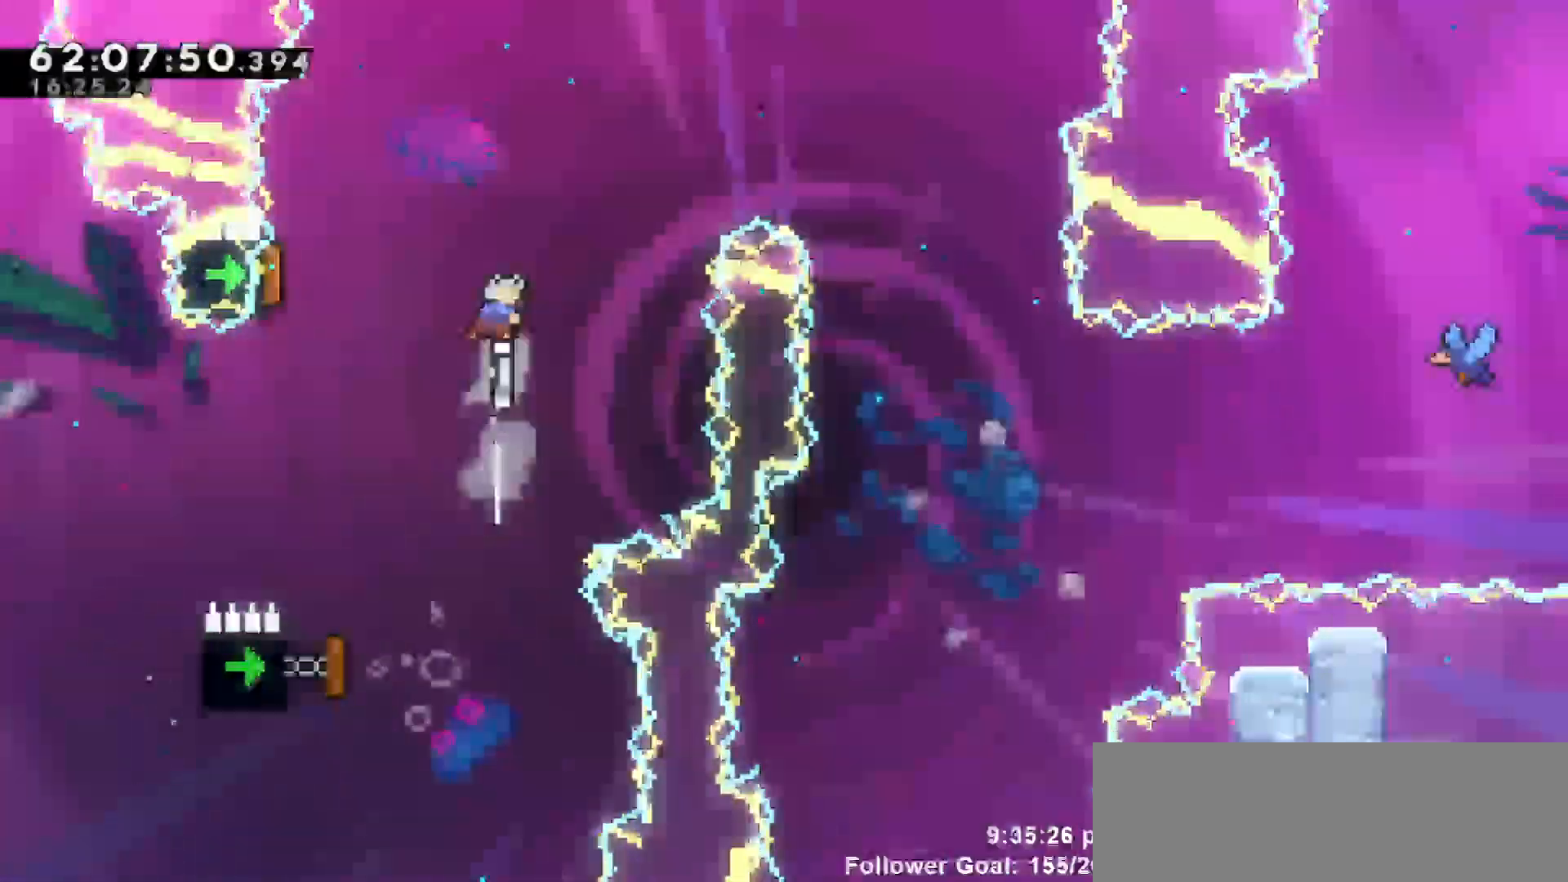
{"keys": ["right"], "events": [[100, "left", "down"], [100, "up", "up"], [433, "right", "down"], [483, "left", "up"]]}